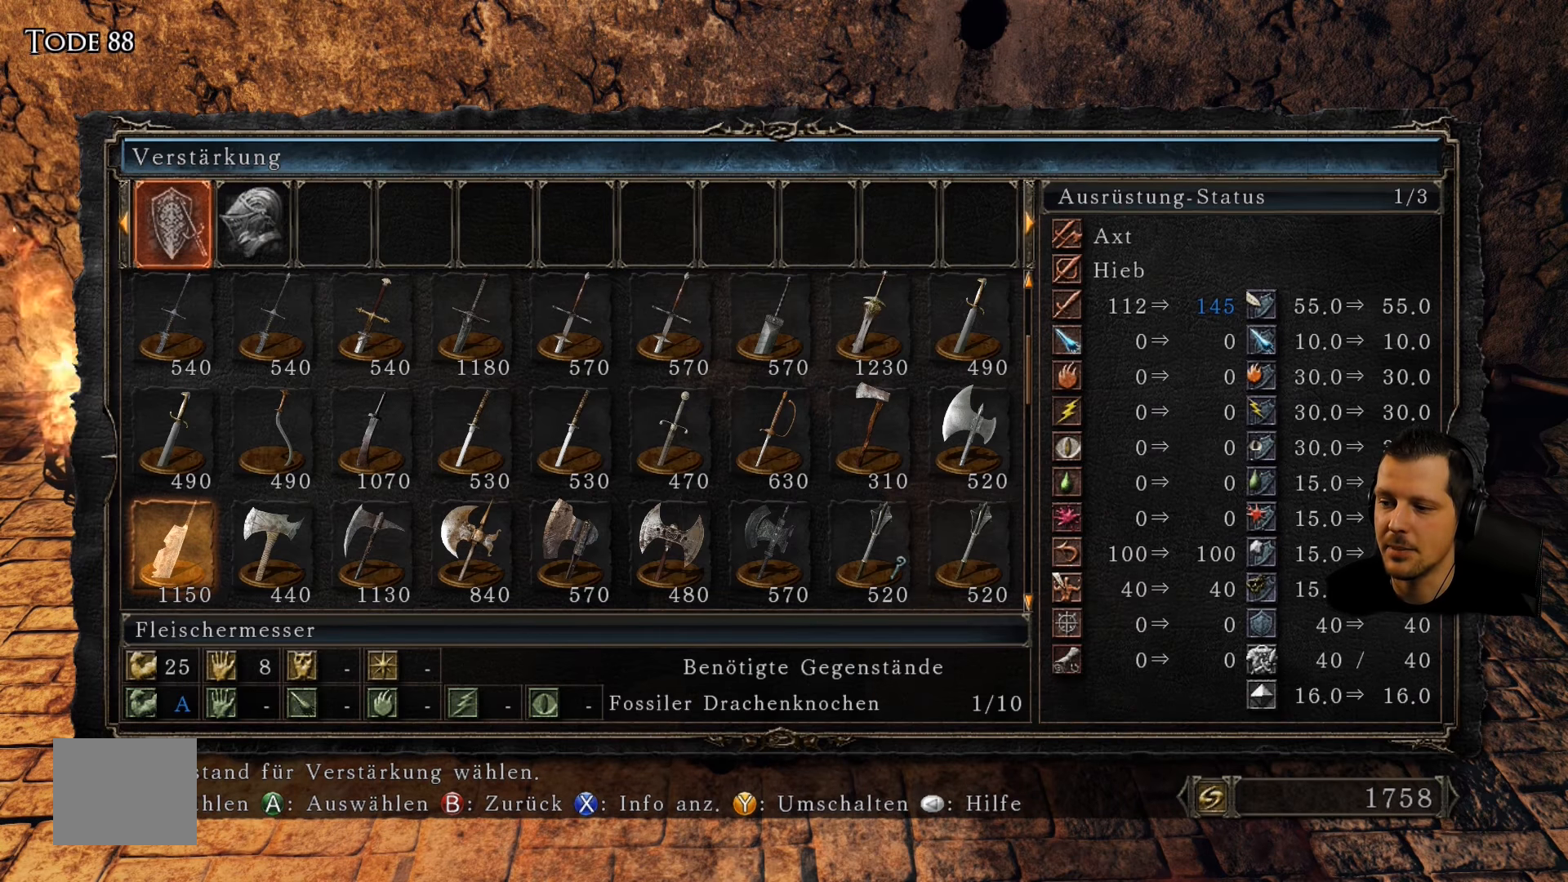
Gameplay with a controller (PlayStation layout); each line is a JSON object with the inputs held at the frame after it. "events" lists button and stick changes between this image and that frame as [ms after this image, input, new state], when the widget could be followed in between. Not read: L3 R3.
{"buttons": [], "left_stick": "center", "right_stick": "center", "events": [[350, "CIRCLE", "down"], [500, "CIRCLE", "up"]]}
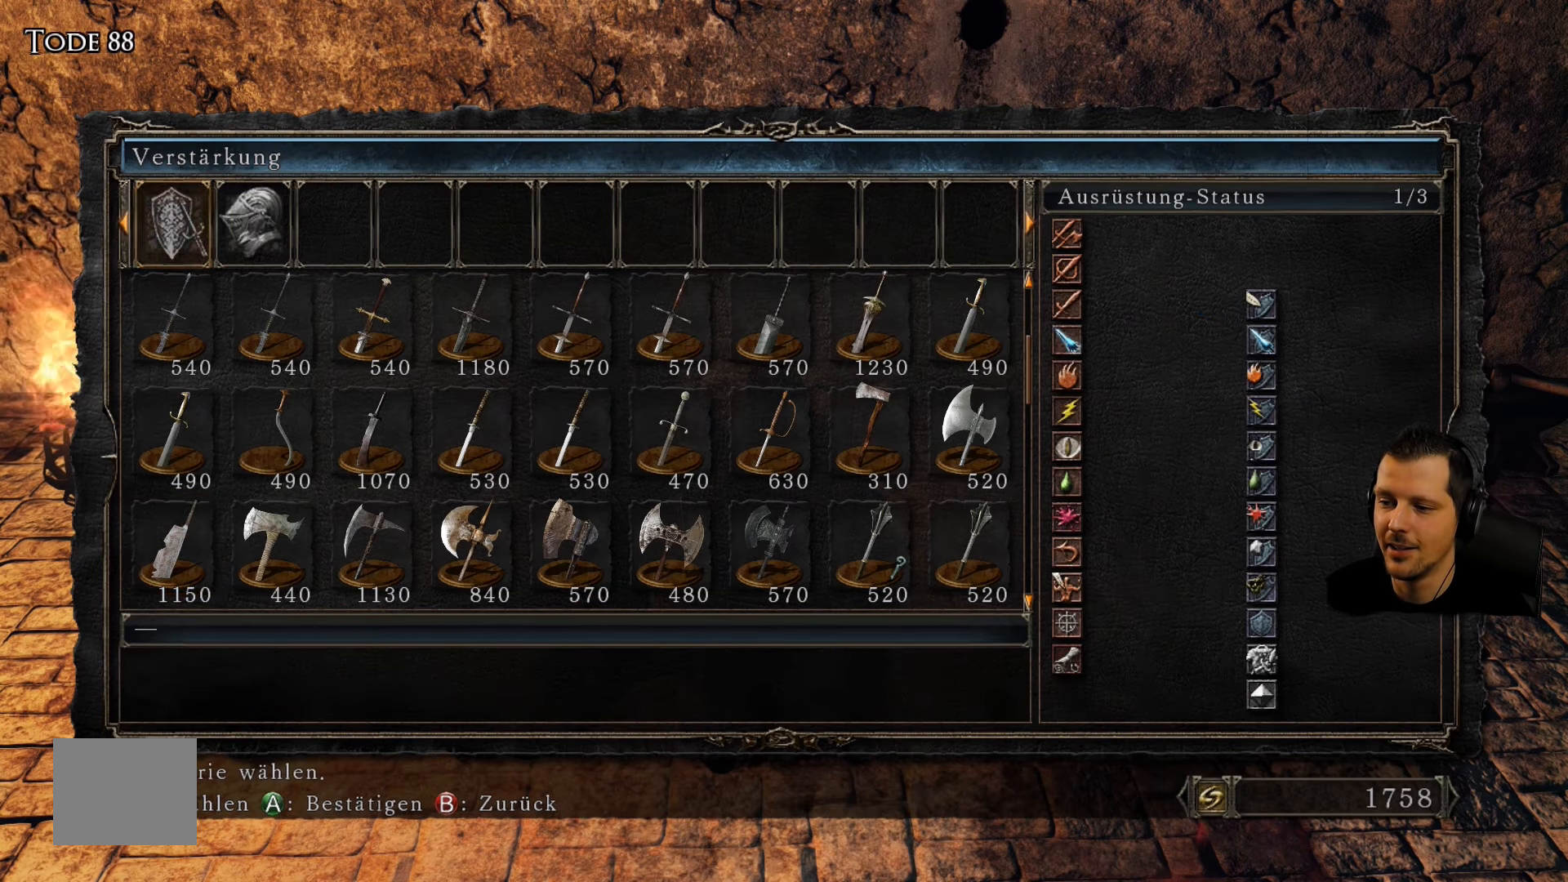
{"buttons": [], "left_stick": "center", "right_stick": "center", "events": [[183, "CIRCLE", "down"], [350, "CIRCLE", "up"]]}
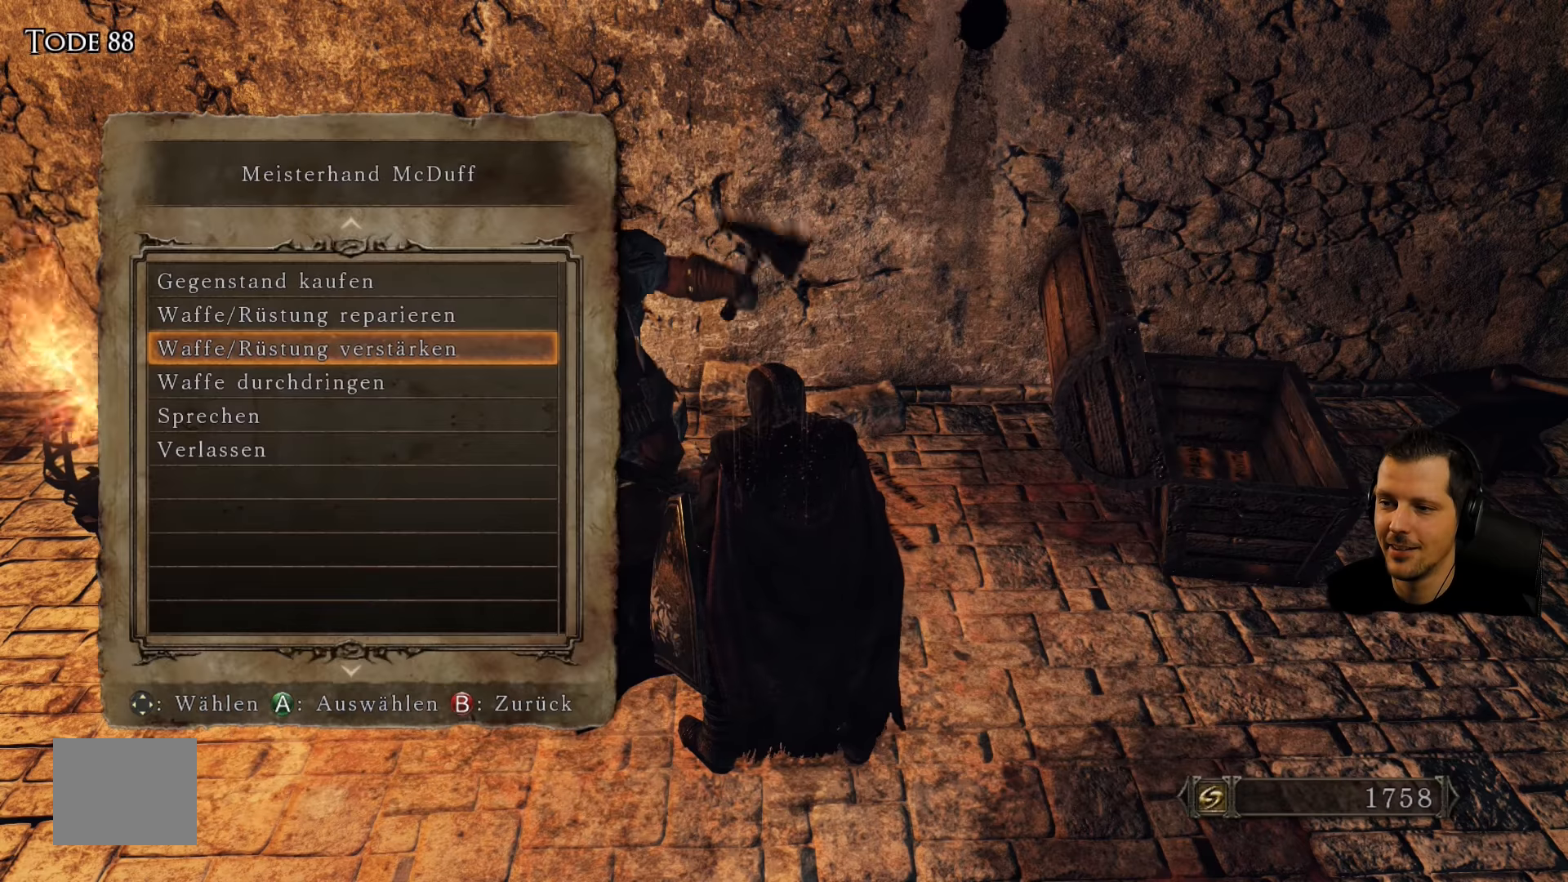
{"buttons": ["CIRCLE"], "left_stick": "center", "right_stick": "center", "events": [[66, "CIRCLE", "down"], [216, "CIRCLE", "up"], [483, "CIRCLE", "down"]]}
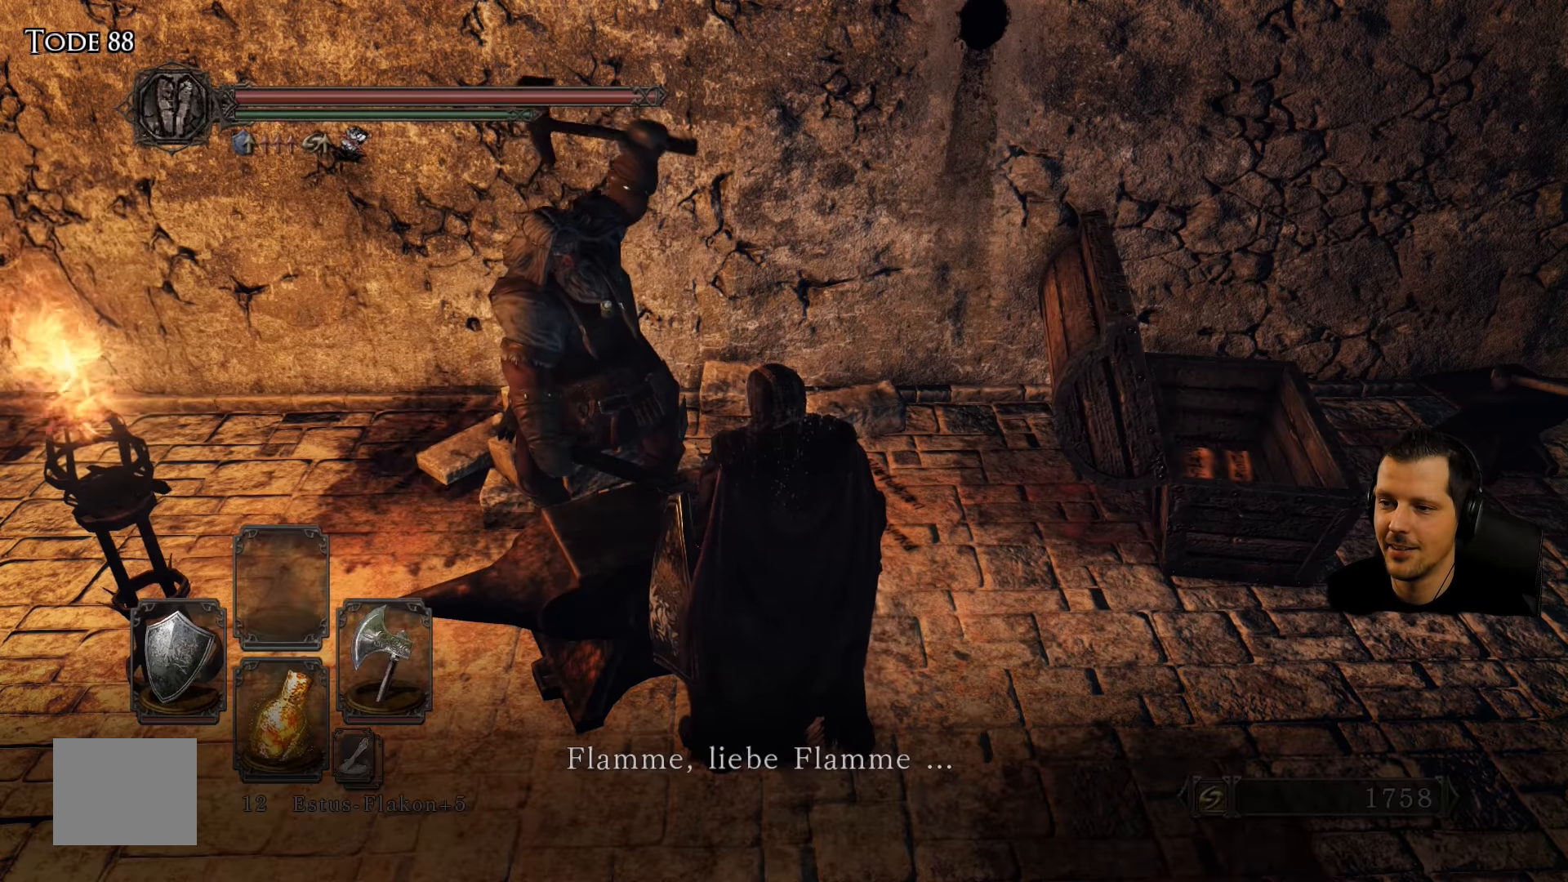
{"buttons": [], "left_stick": "center", "right_stick": "center", "events": [[133, "CIRCLE", "up"]]}
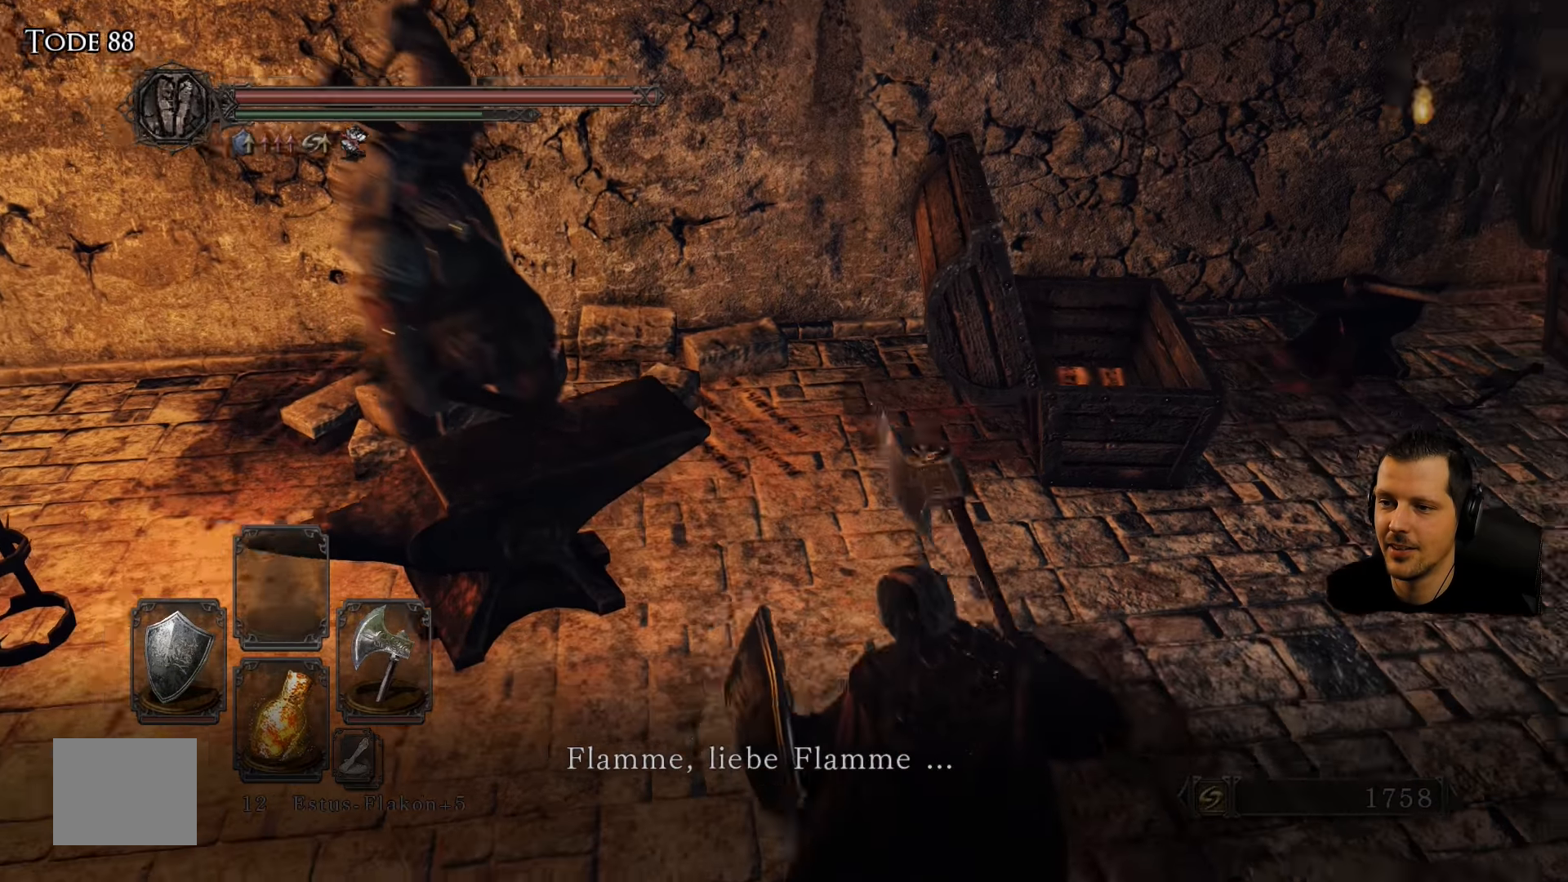
{"buttons": ["R2"], "left_stick": "center", "right_stick": "right", "events": [[133, "right_stick", "right"], [500, "R2", "down"]]}
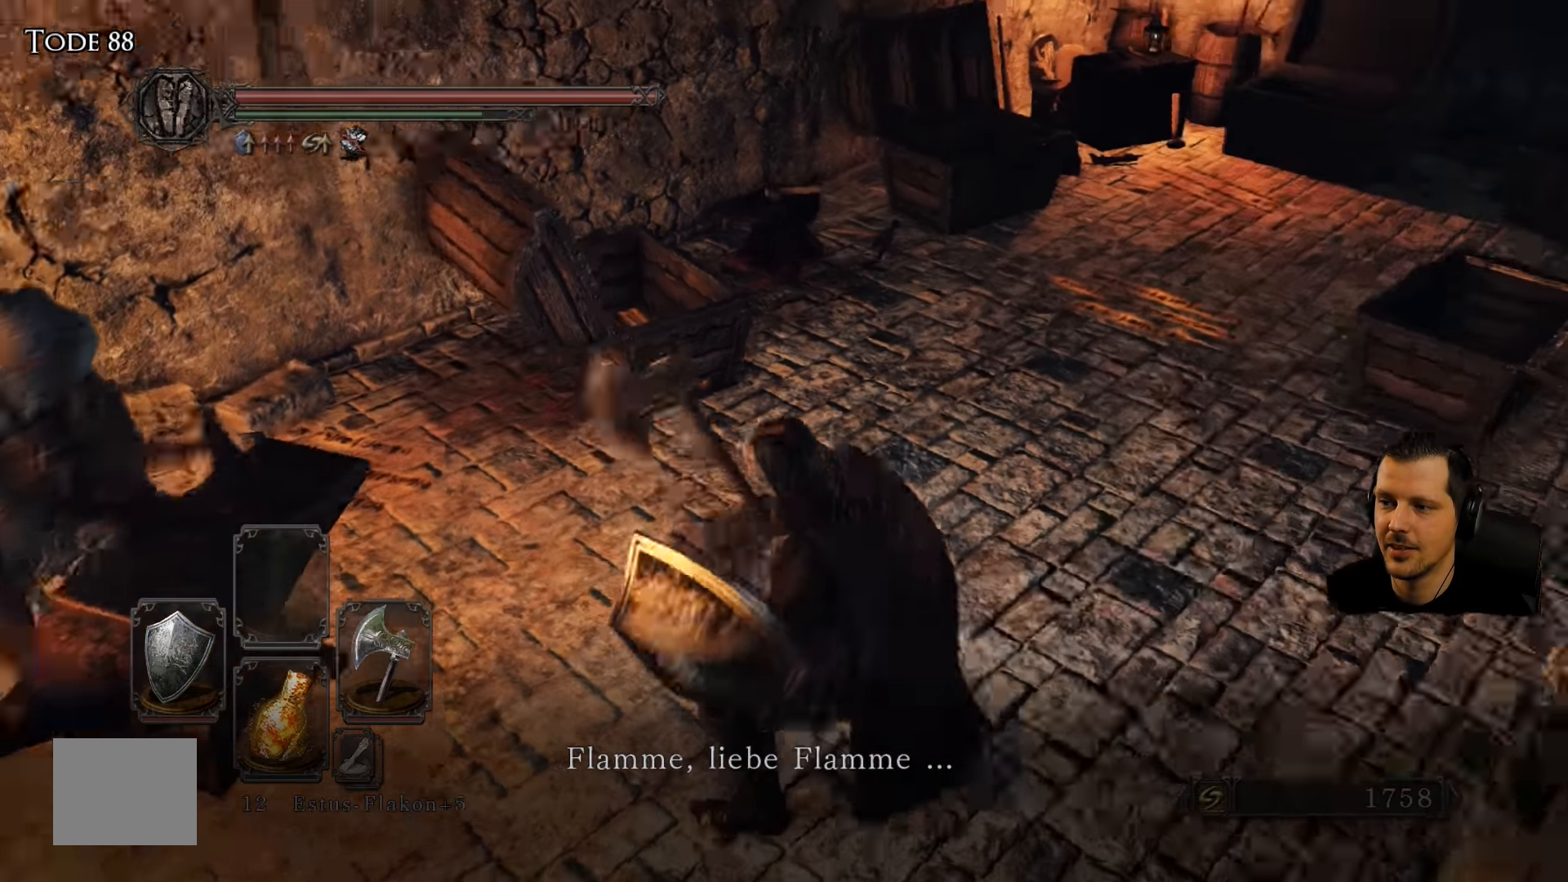
{"buttons": [], "left_stick": "up-right", "right_stick": "up-right", "events": [[250, "right_stick", "up-right"], [300, "R2", "up"], [366, "left_stick", "up-right"]]}
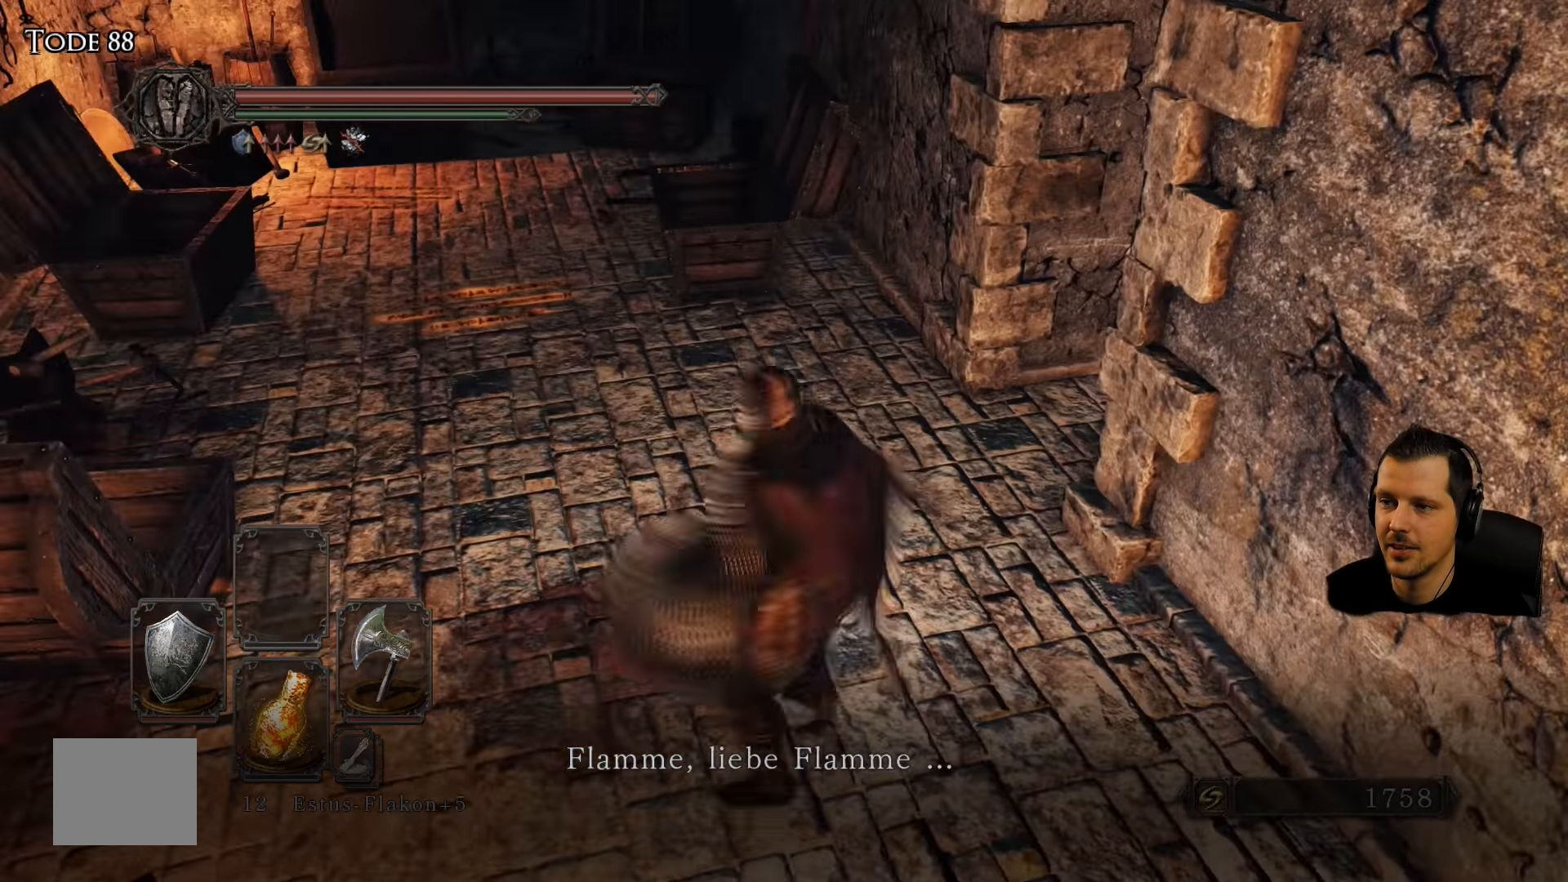
{"buttons": [], "left_stick": "up", "right_stick": "right", "events": [[266, "left_stick", "up"], [466, "right_stick", "right"]]}
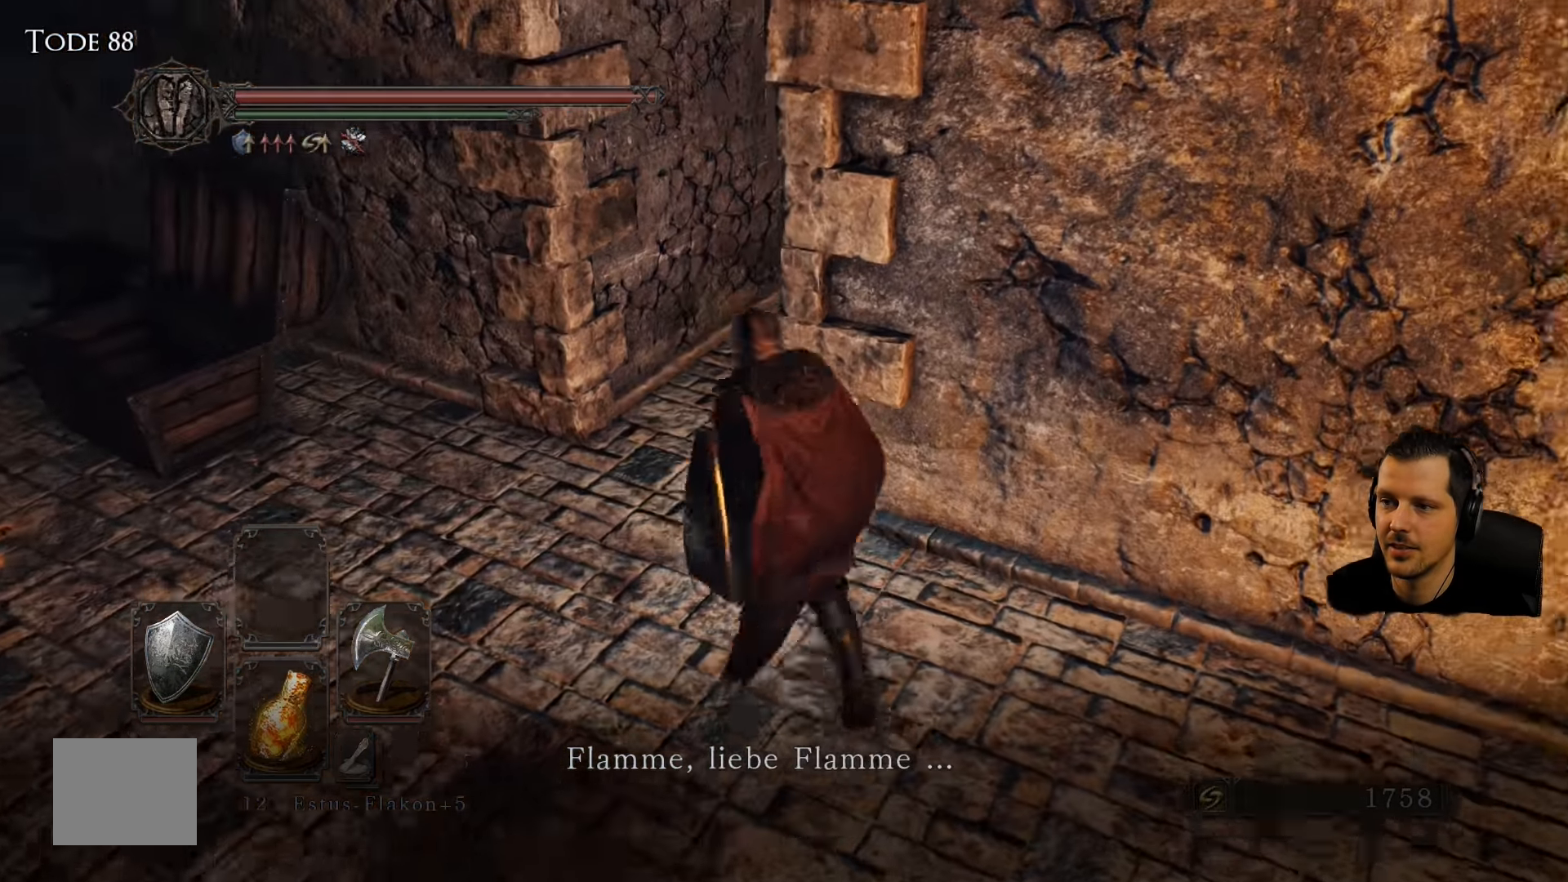
{"buttons": [], "left_stick": "up", "right_stick": "right", "events": [[200, "right_stick", "up-right"], [400, "right_stick", "right"]]}
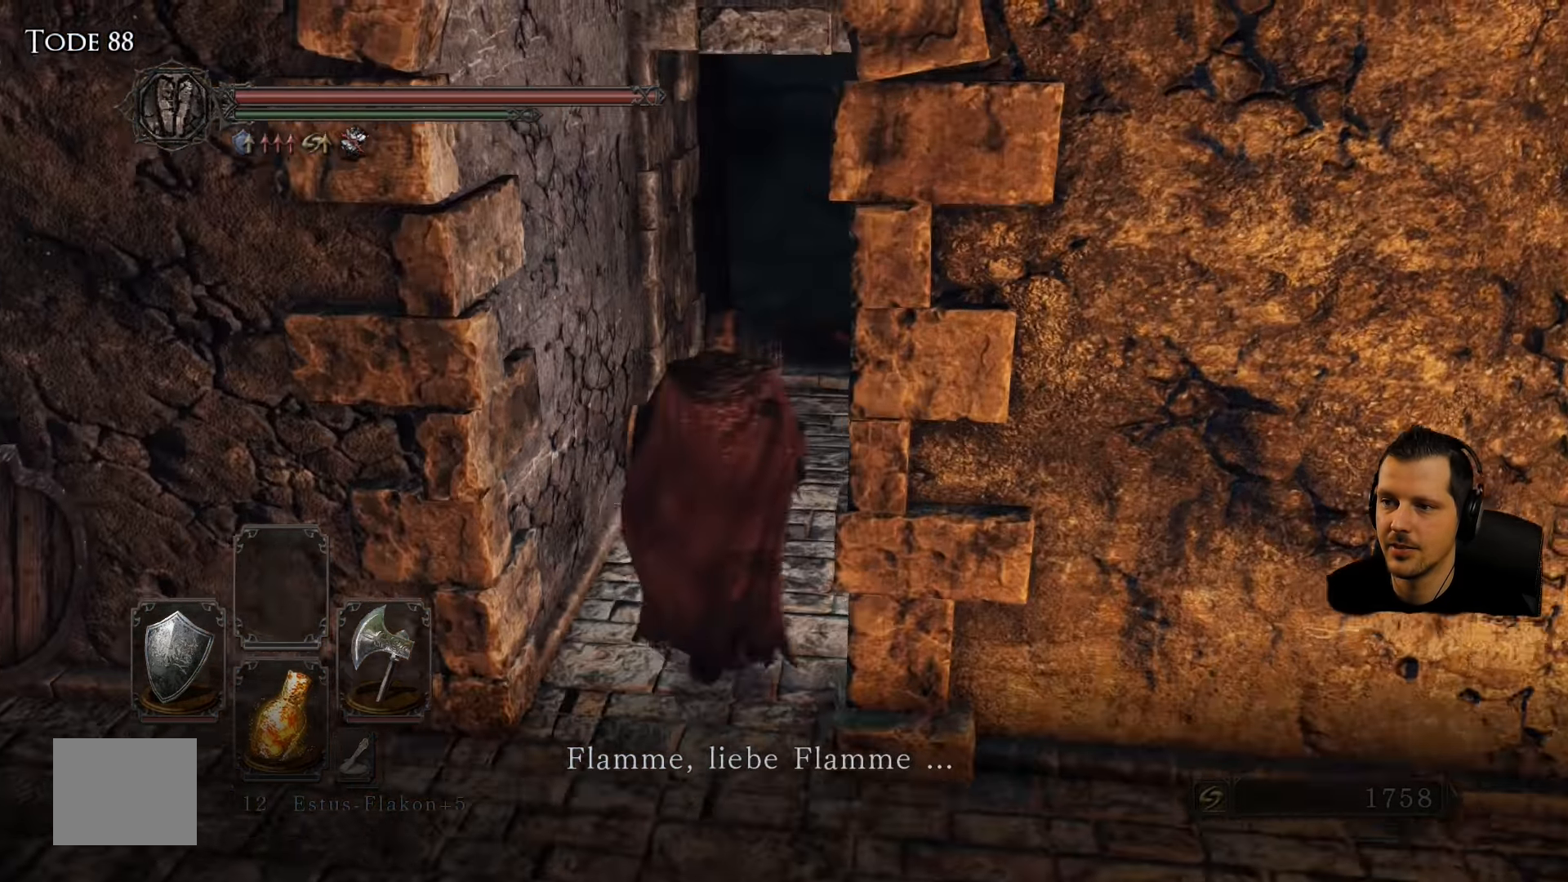
{"buttons": [], "left_stick": "up", "right_stick": "center", "events": [[66, "R2", "down"], [200, "R2", "up"], [200, "right_stick", "center"]]}
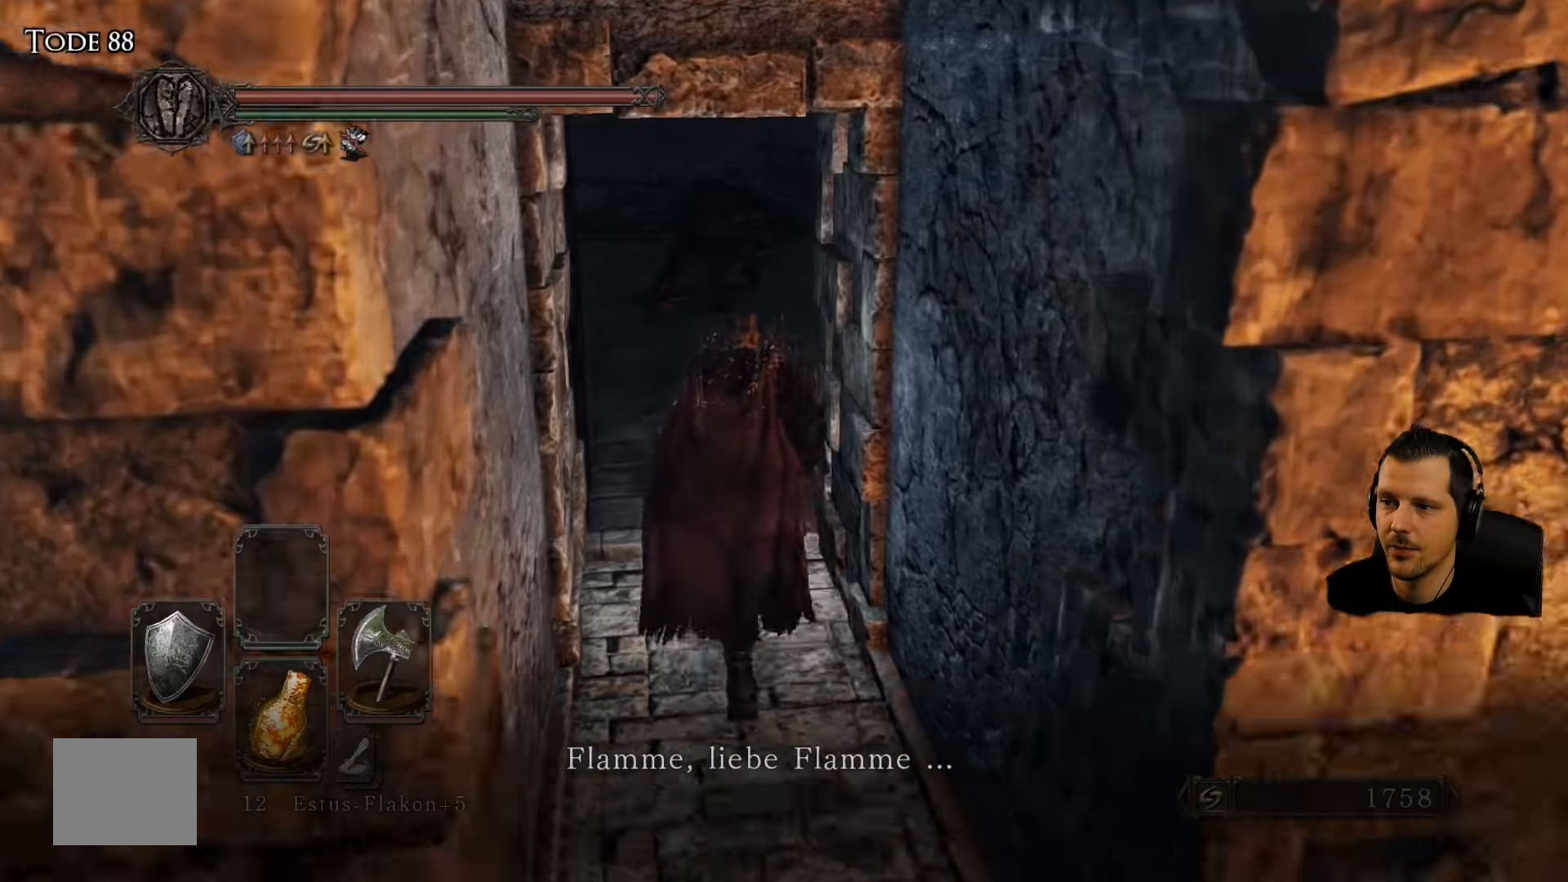
{"buttons": [], "left_stick": "up", "right_stick": "center"}
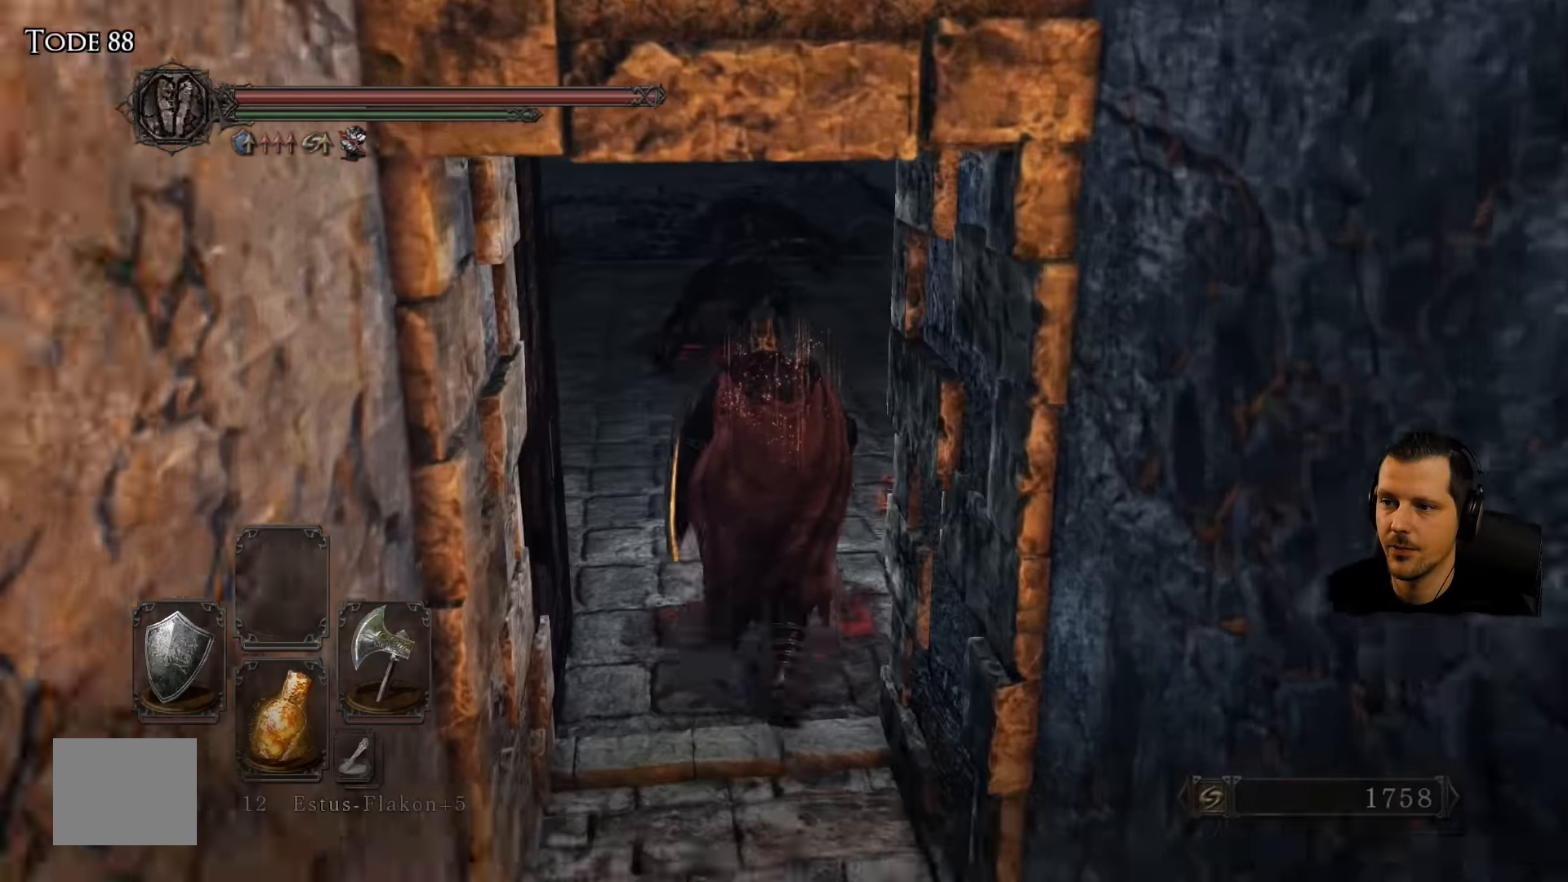
{"buttons": ["L1"], "left_stick": "up", "right_stick": "center", "events": [[183, "L1", "down"], [267, "CROSS", "down"], [317, "CROSS", "up"]]}
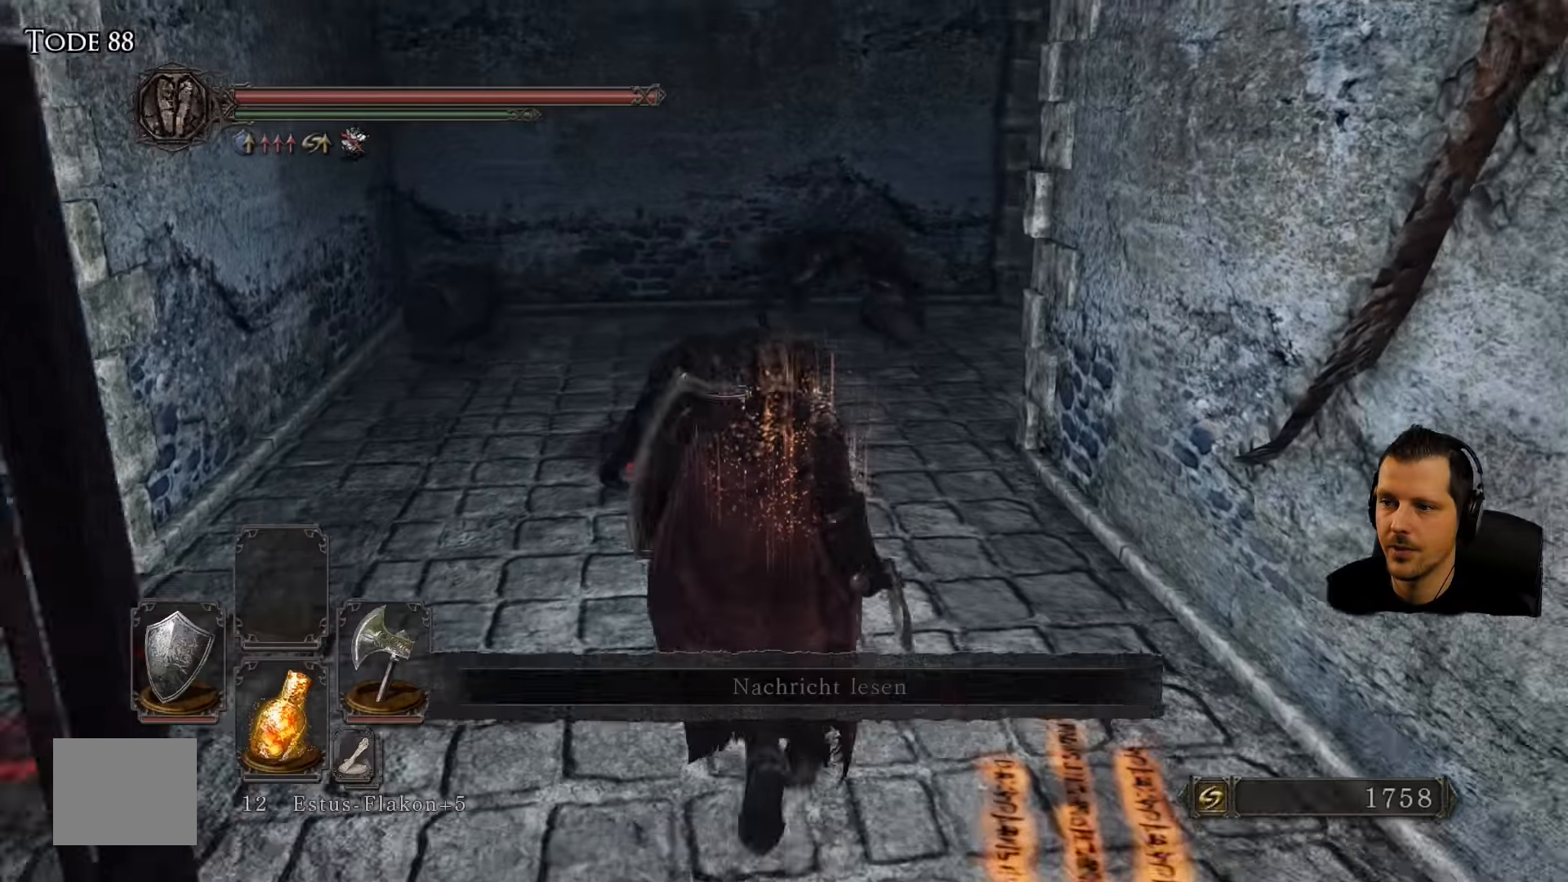
{"buttons": ["L1"], "left_stick": "up", "right_stick": "center", "events": [[183, "R2", "down"], [383, "R2", "up"]]}
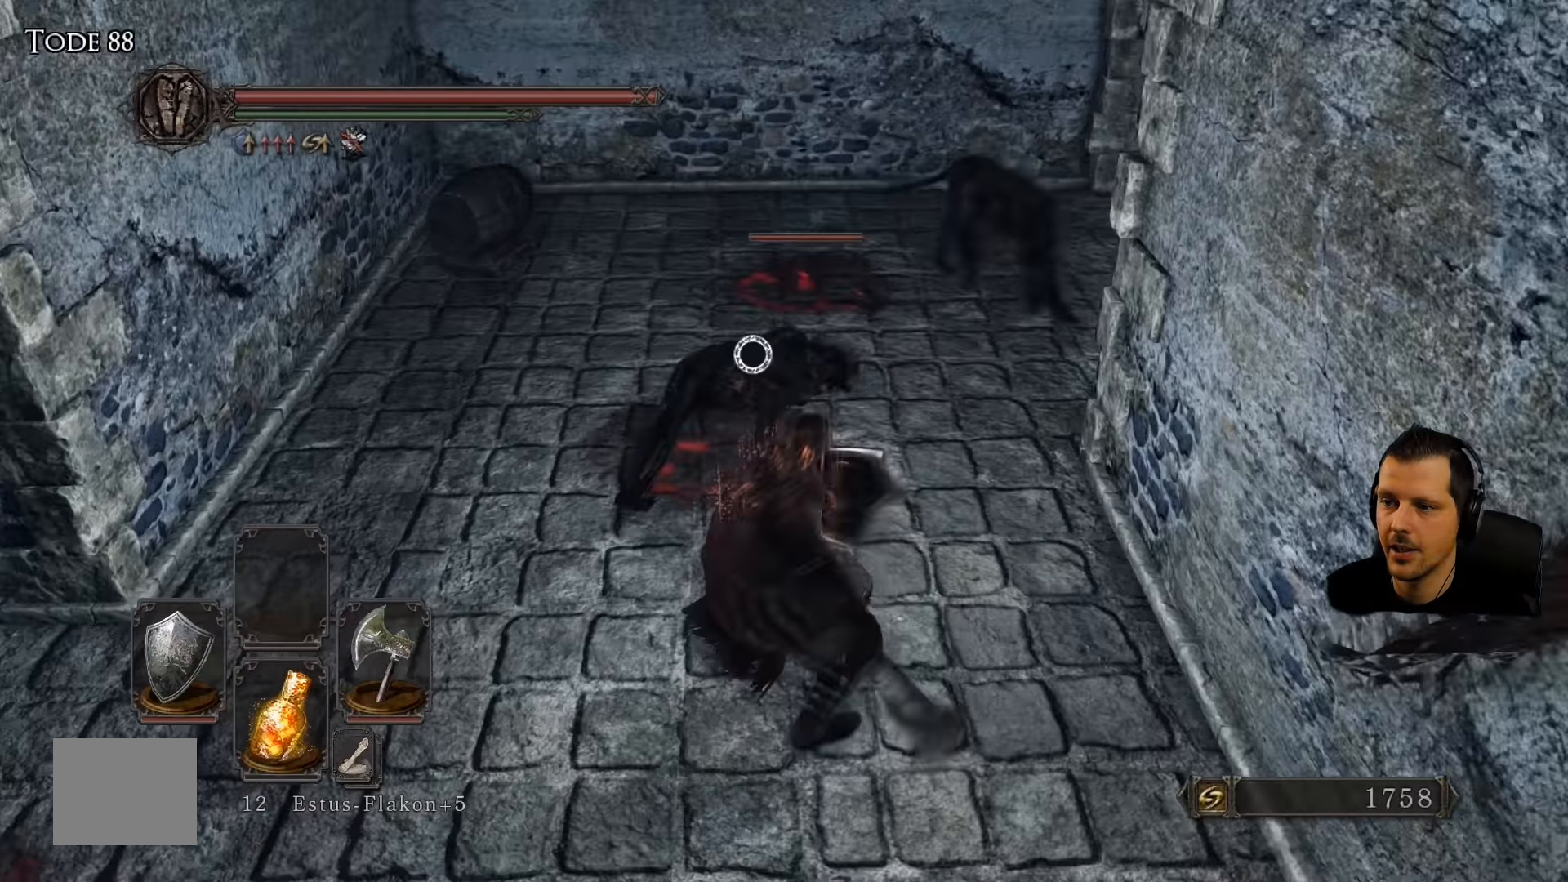
{"buttons": ["L1"], "left_stick": "left", "right_stick": "center", "events": [[133, "left_stick", "center"], [500, "left_stick", "left"]]}
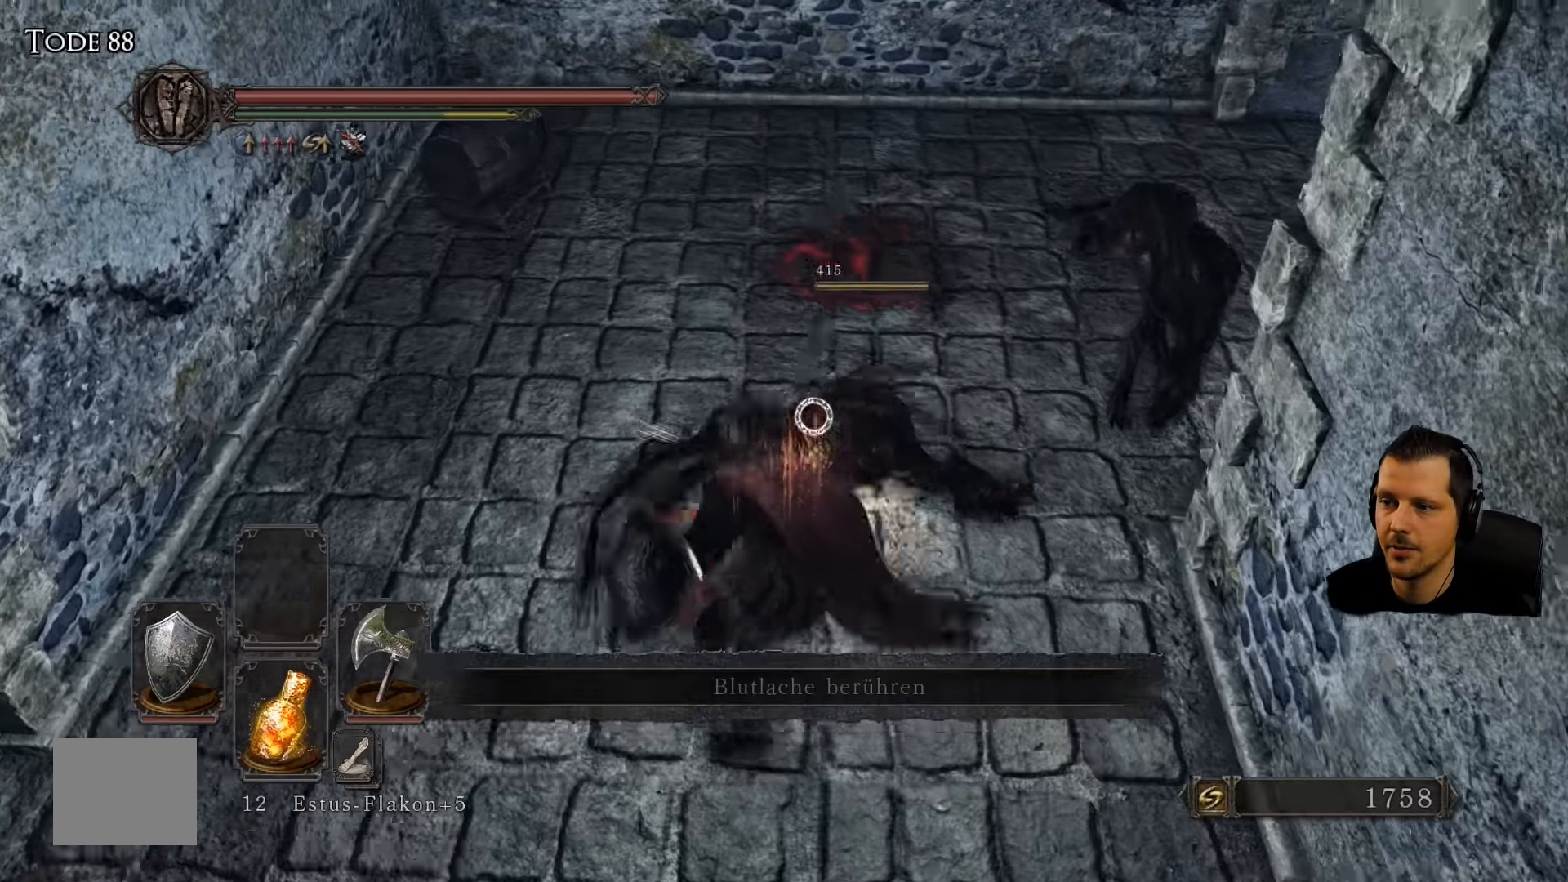
{"buttons": ["L1"], "left_stick": "right", "right_stick": "center", "events": [[167, "left_stick", "right"], [250, "R2", "down"], [483, "R2", "up"]]}
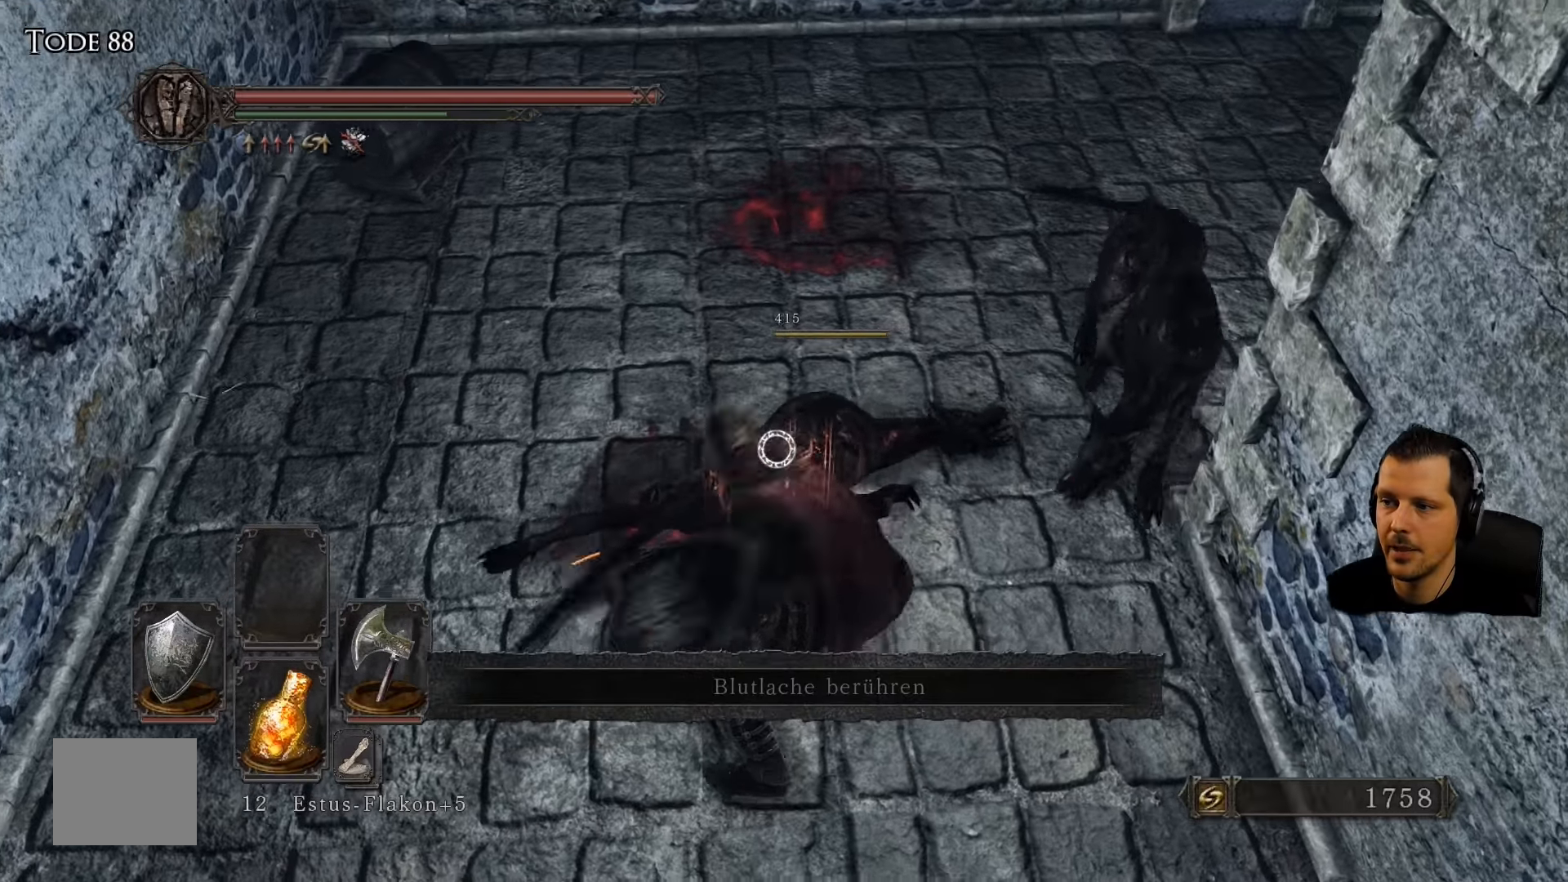
{"buttons": ["L1"], "left_stick": "right", "right_stick": "center", "events": []}
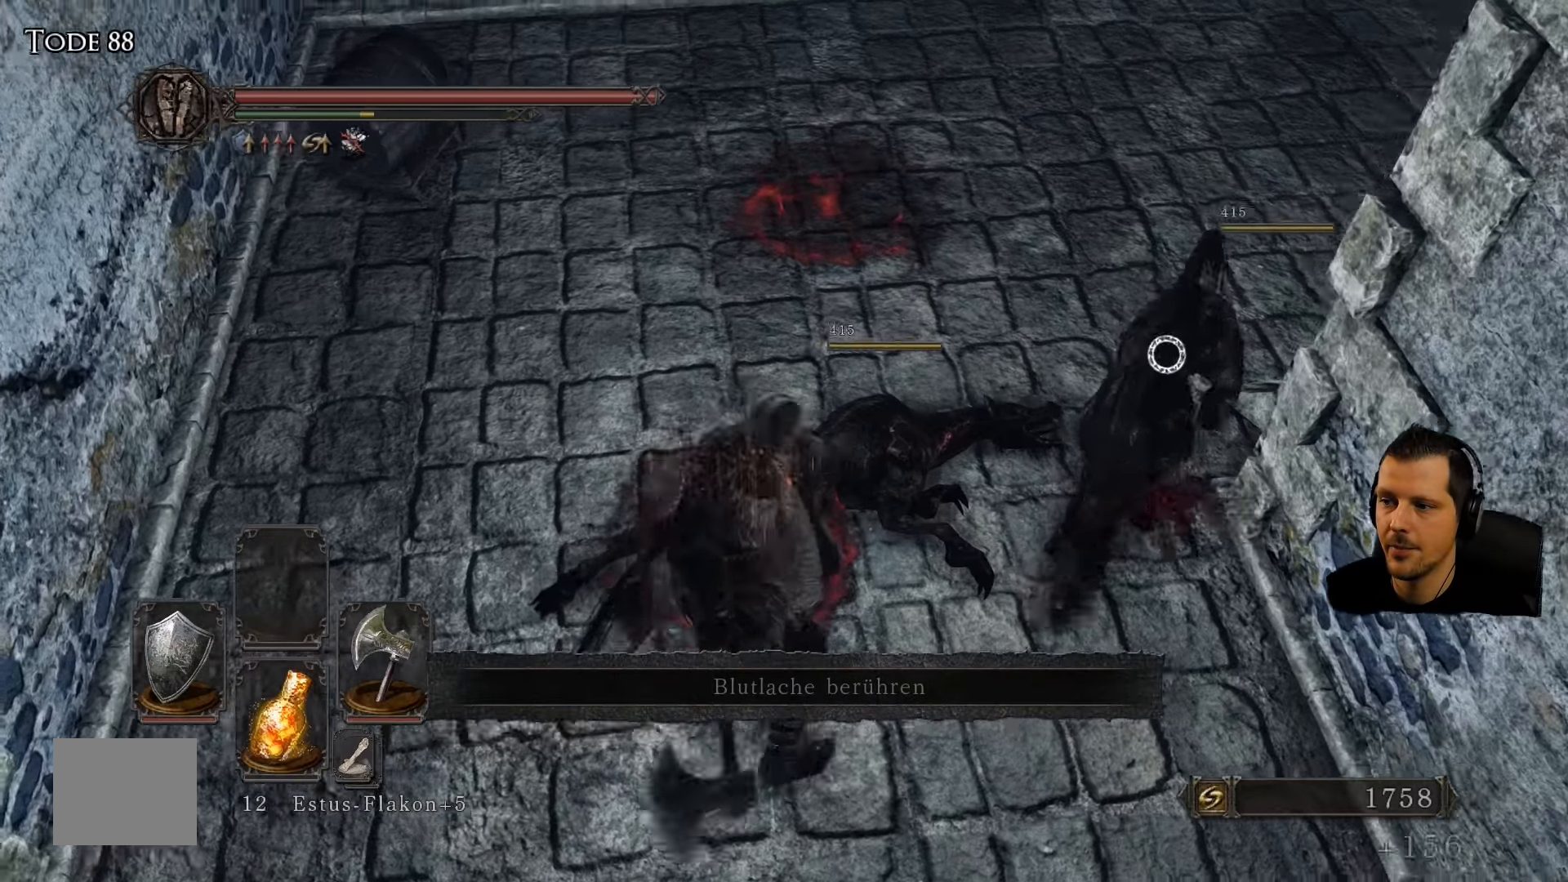
{"buttons": [], "left_stick": "center", "right_stick": "center", "events": [[333, "L1", "up"], [417, "left_stick", "center"]]}
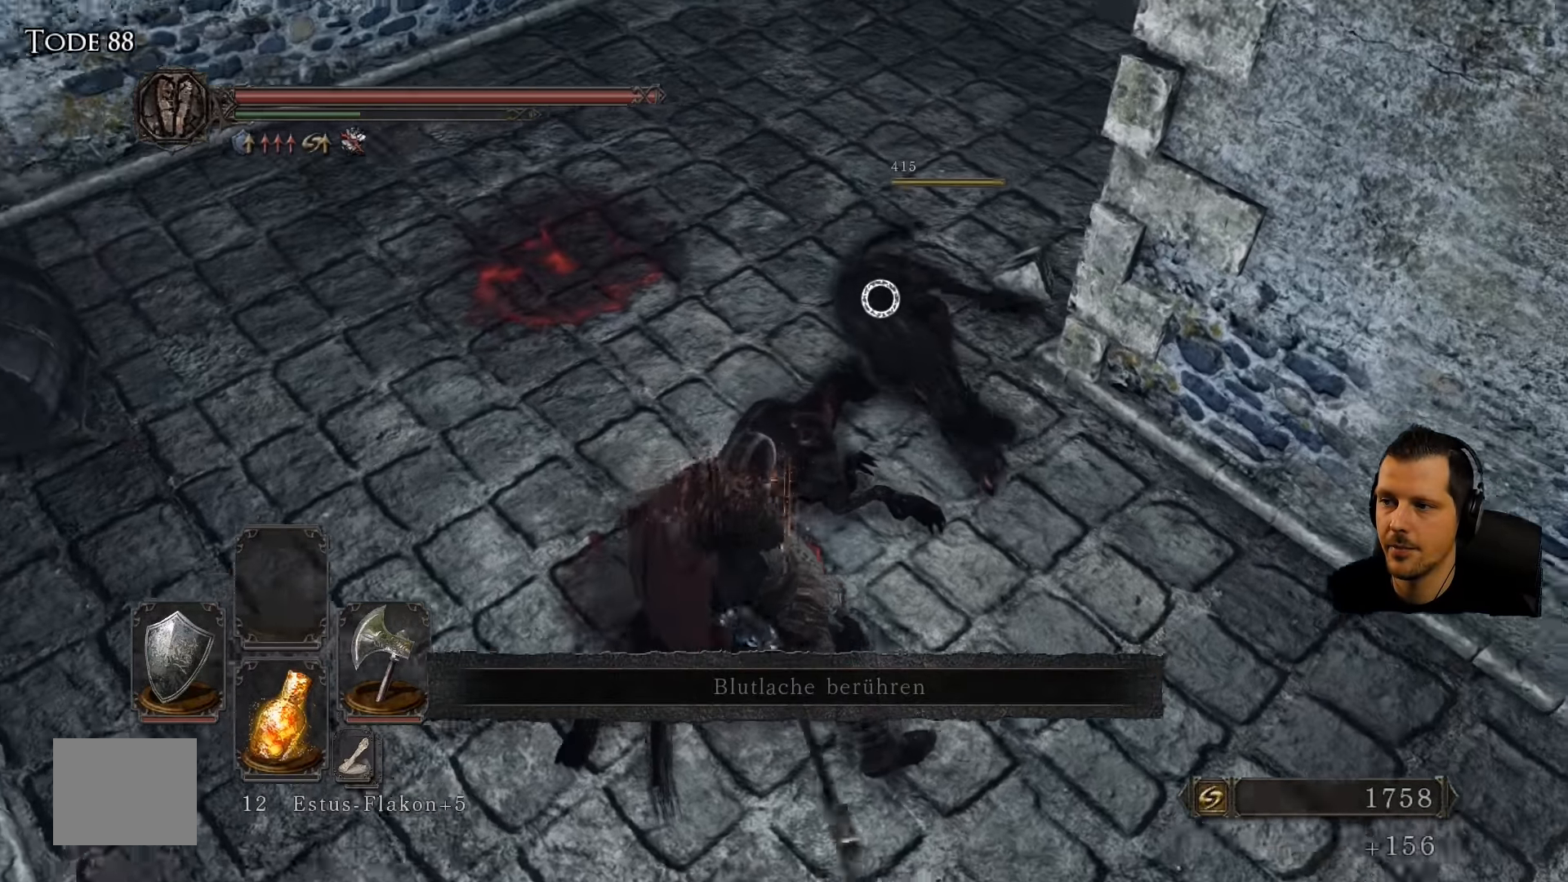
{"buttons": [], "left_stick": "center", "right_stick": "right", "events": [[300, "right_stick", "right"]]}
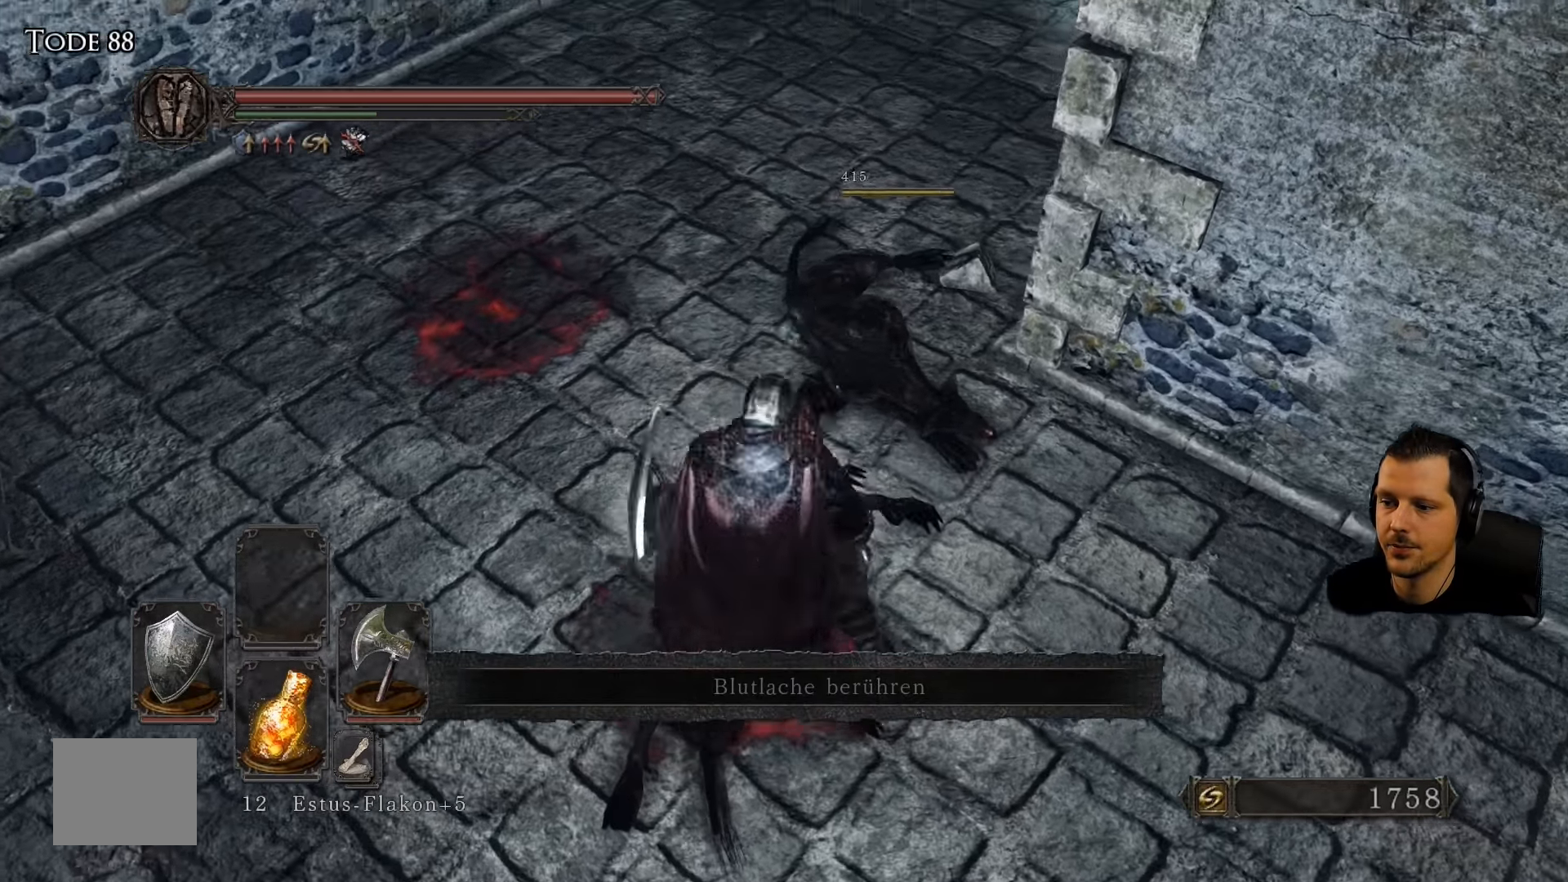
{"buttons": [], "left_stick": "center", "right_stick": "center", "events": [[333, "right_stick", "center"]]}
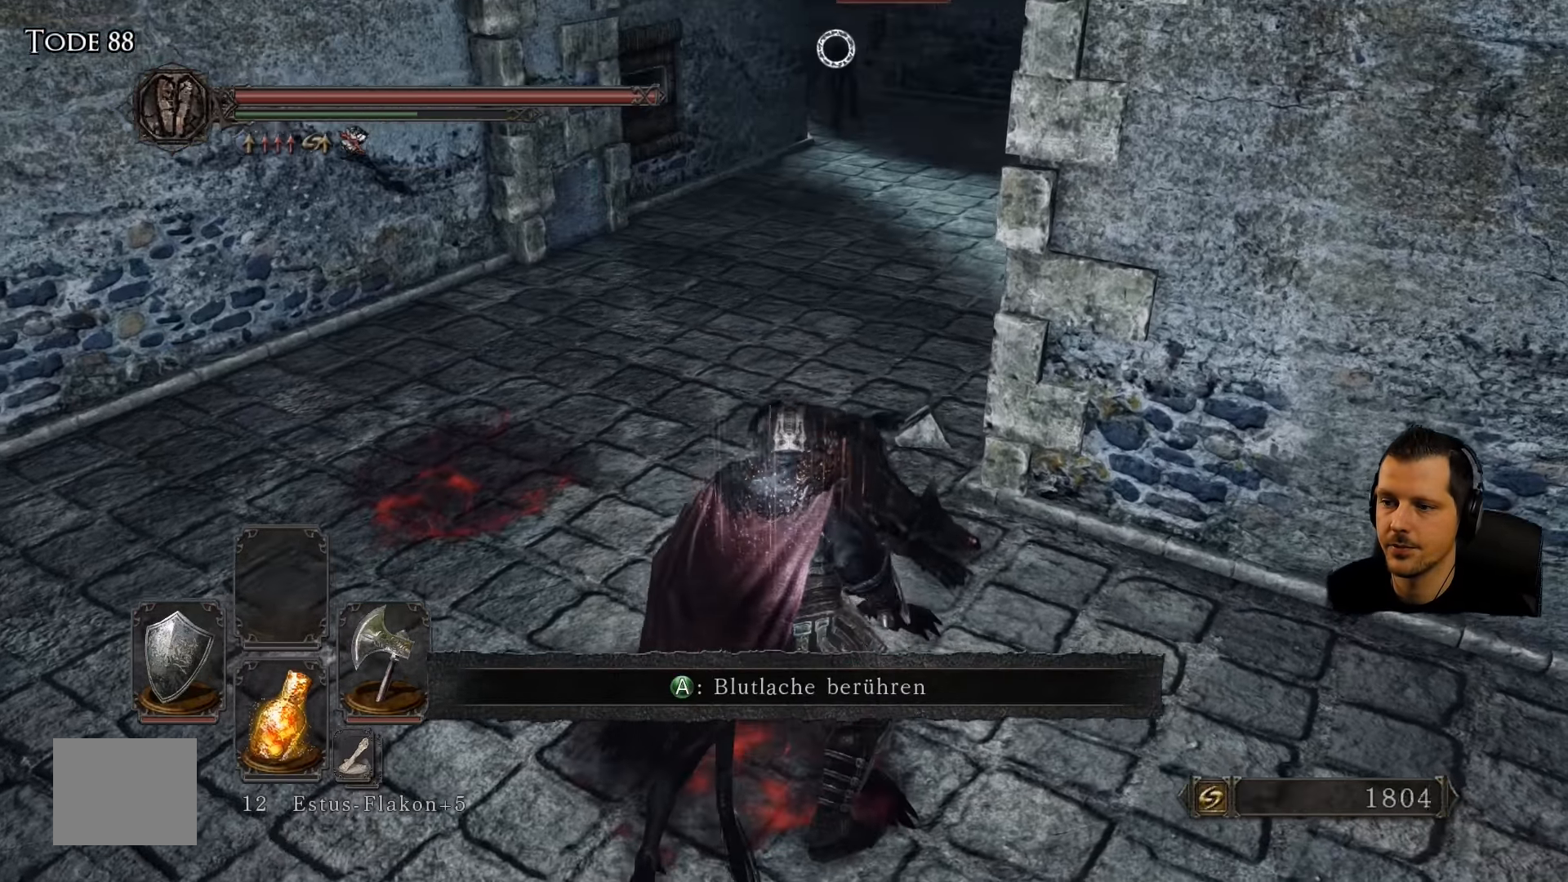
{"buttons": [], "left_stick": "center", "right_stick": "center", "events": [[167, "left_stick", "right"], [467, "left_stick", "center"]]}
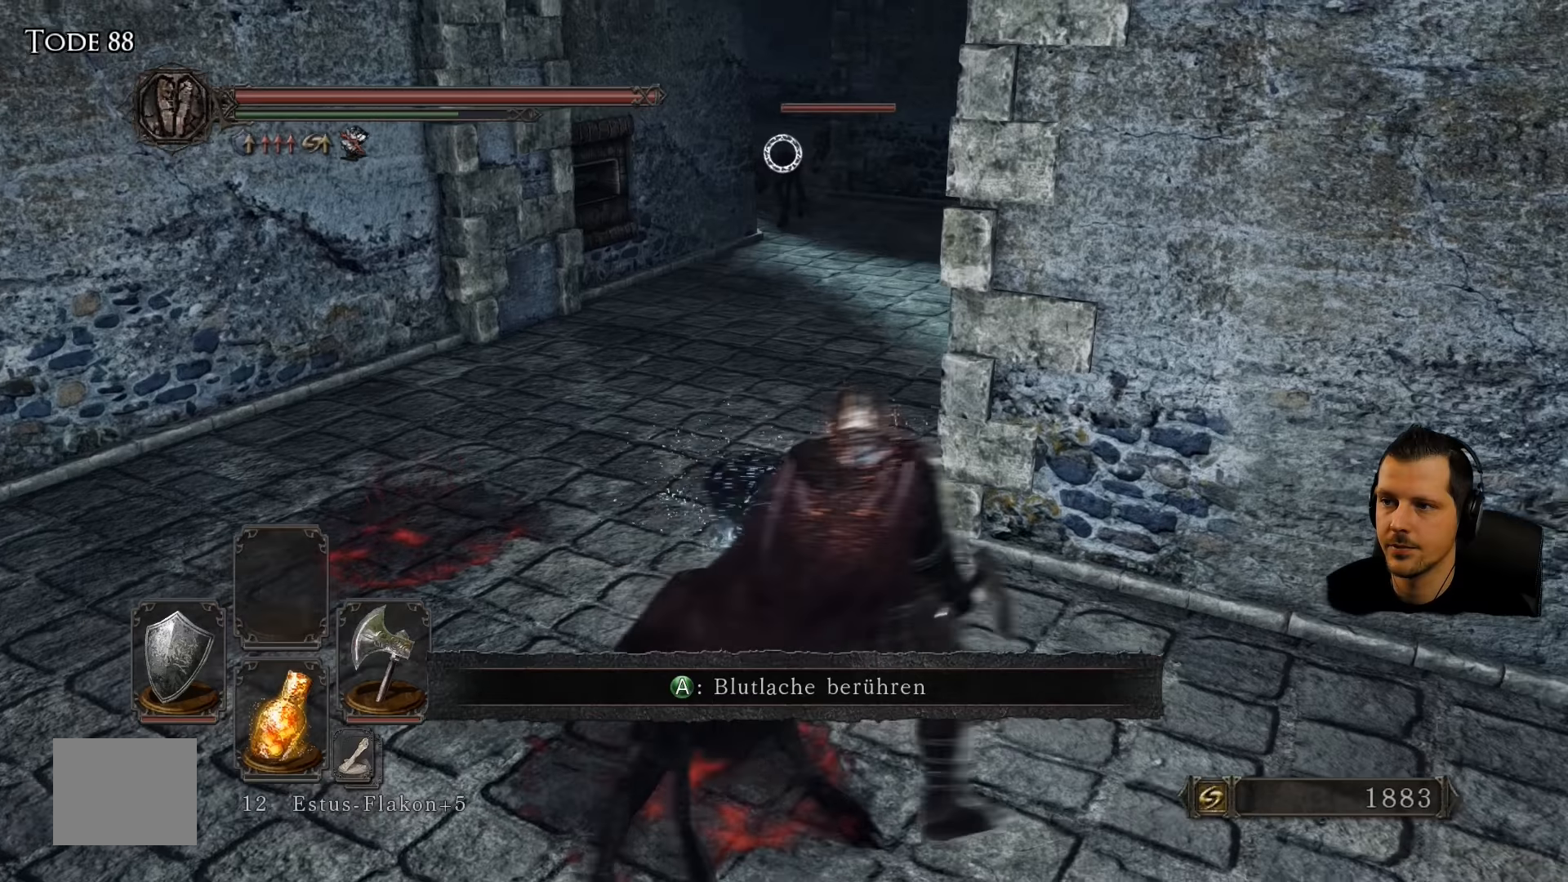
{"buttons": [], "left_stick": "down-right", "right_stick": "center", "events": [[134, "left_stick", "up-left"], [500, "left_stick", "down-right"]]}
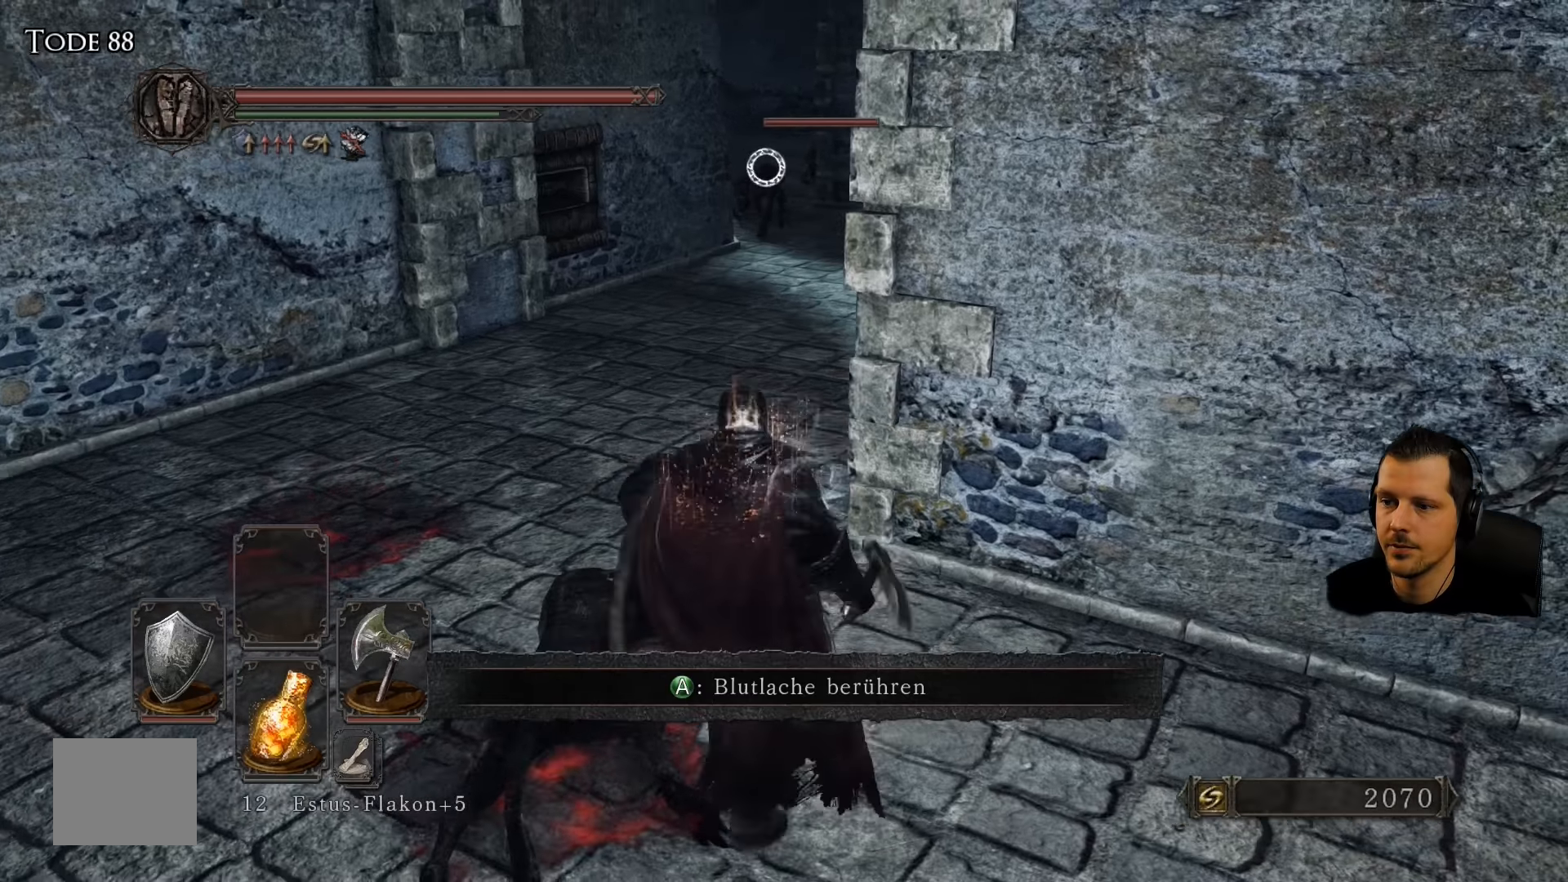
{"buttons": [], "left_stick": "right", "right_stick": "right", "events": [[200, "right_stick", "right"], [350, "left_stick", "right"]]}
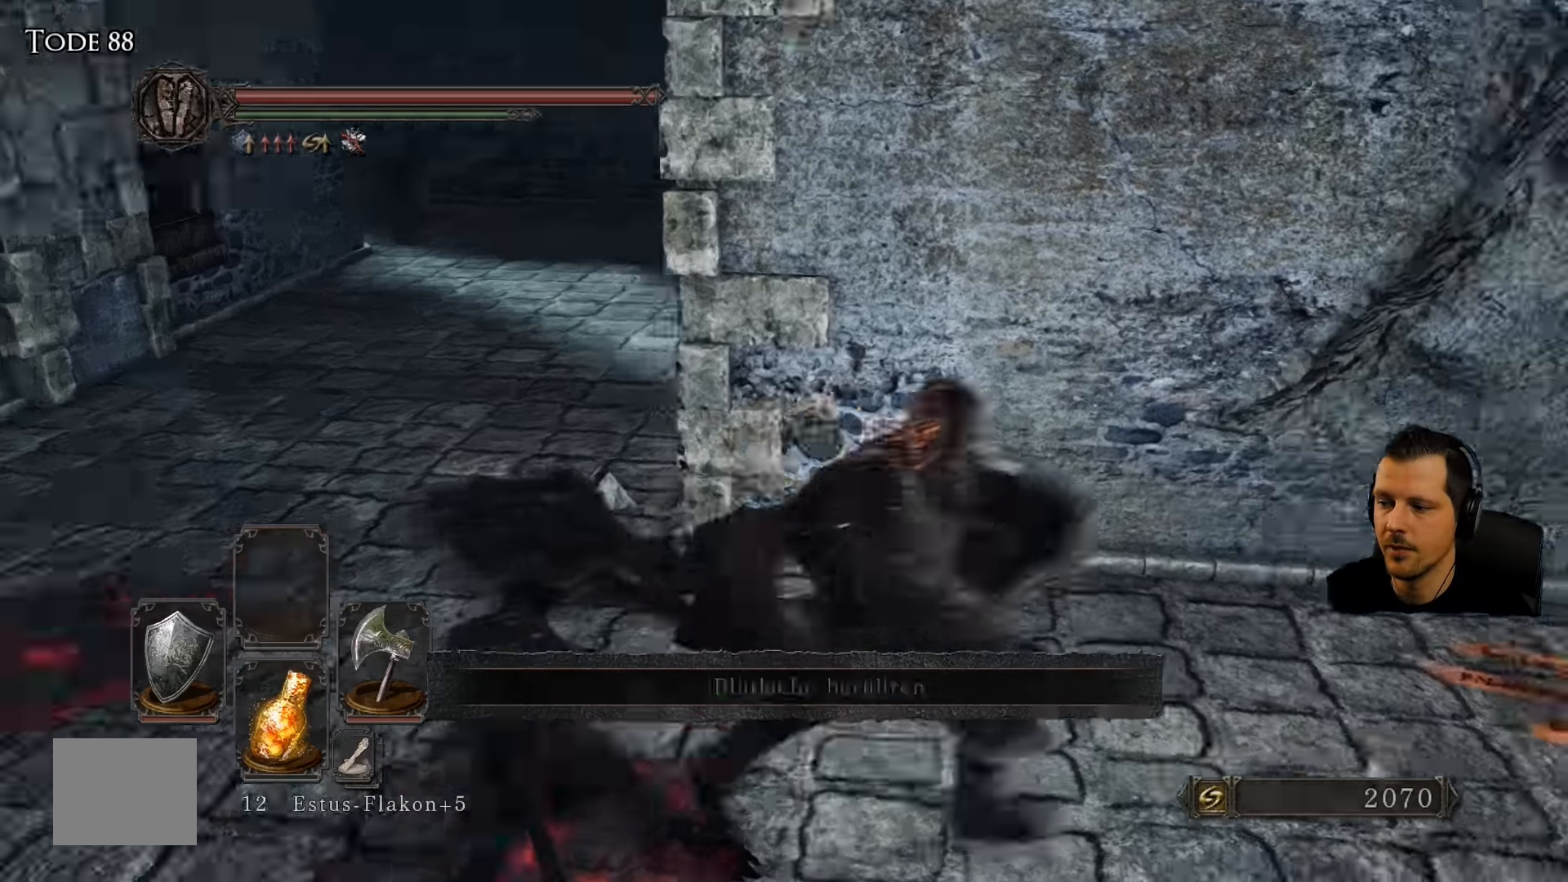
{"buttons": [], "left_stick": "up", "right_stick": "up"}
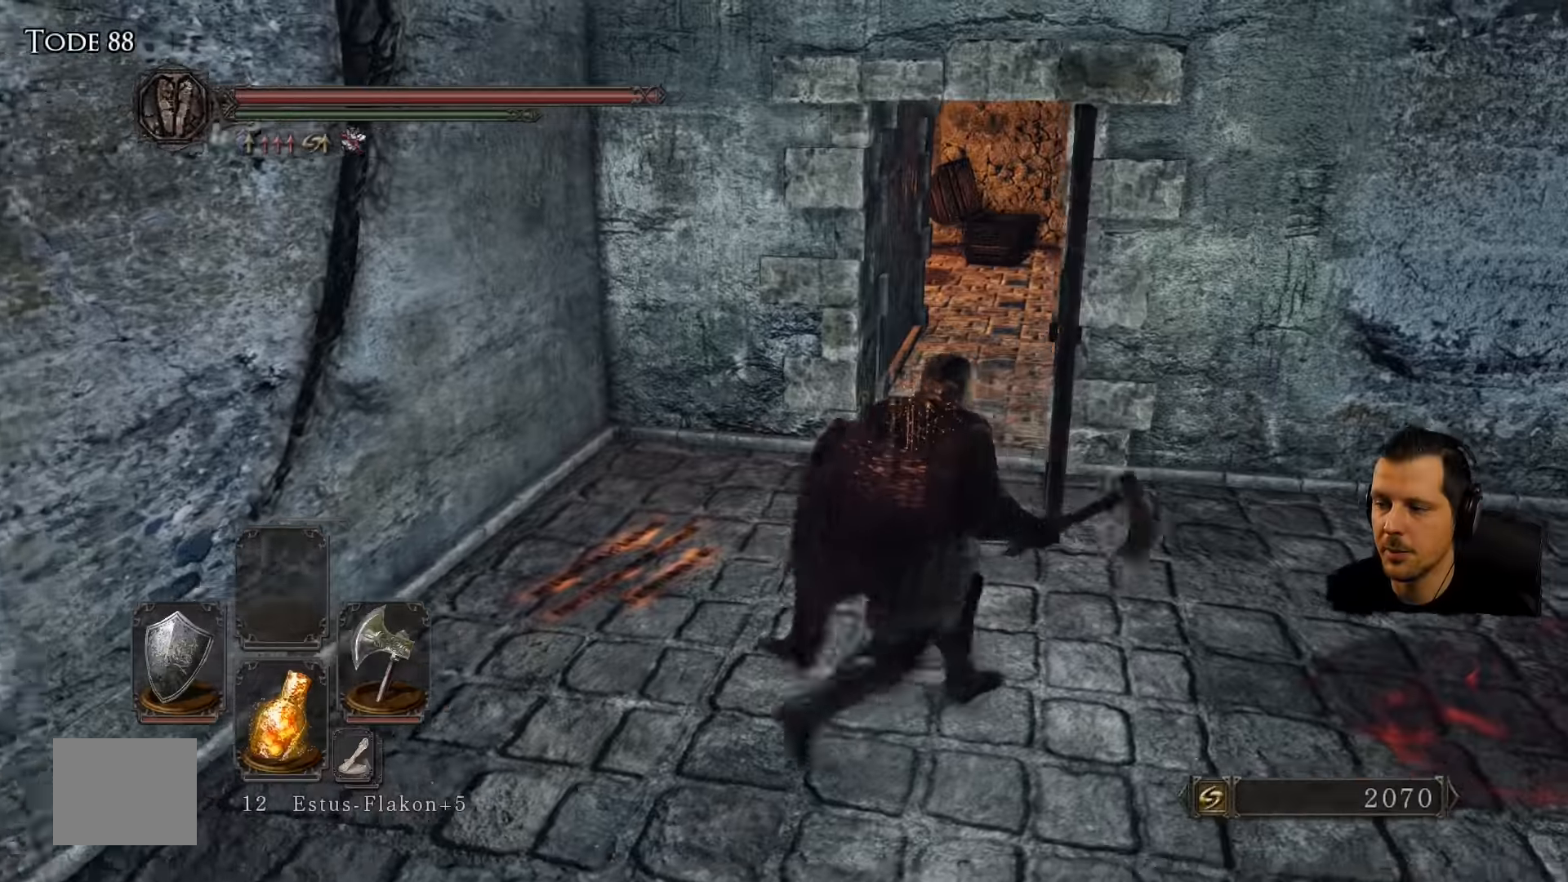
{"buttons": [], "left_stick": "up", "right_stick": "center", "events": [[167, "right_stick", "center"]]}
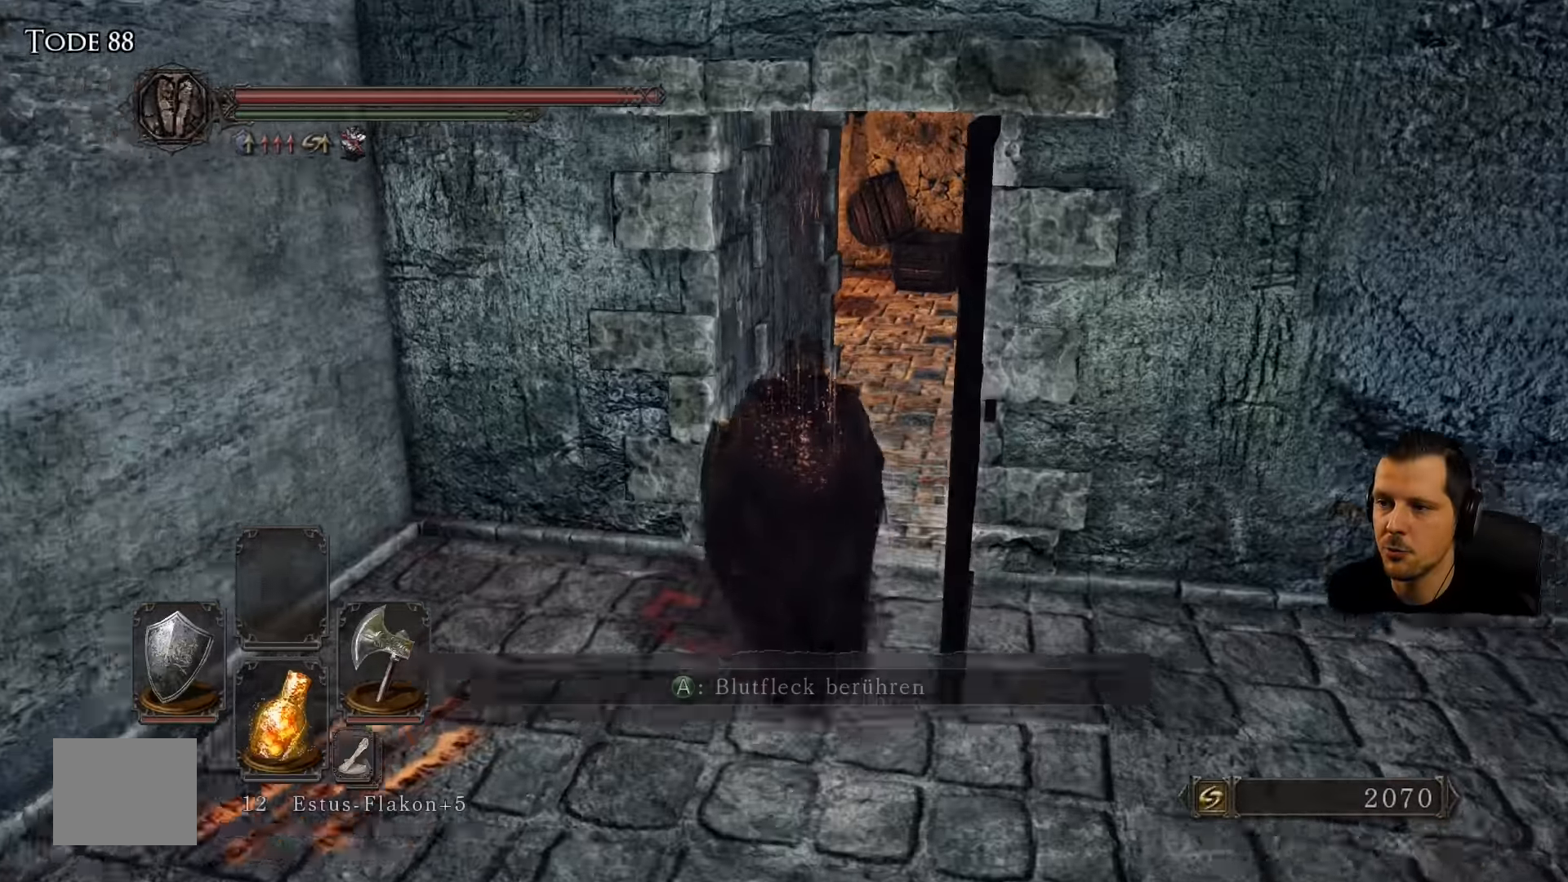
{"buttons": [], "left_stick": "up", "right_stick": "center", "events": [[117, "right_stick", "up"], [234, "right_stick", "center"]]}